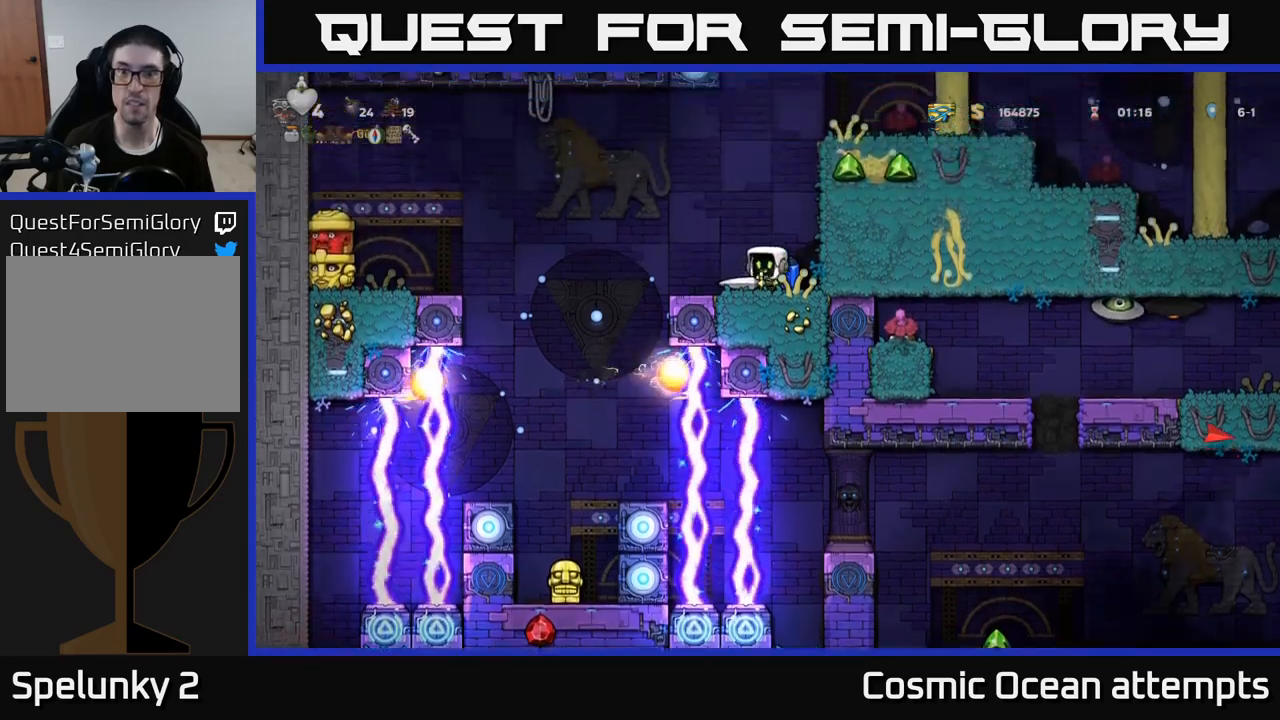
Gameplay with a controller (Xbox layout); each line is a JSON object with the inputs held at the frame after it. "events" lists button and stick changes between this image and that frame as [ms after this image, input, new state], when the widget could be followed in between.
{"buttons": ["A", "DPAD_RIGHT"], "left_stick": "center", "right_stick": "center", "events": [[433, "A", "down"], [433, "DPAD_RIGHT", "down"]]}
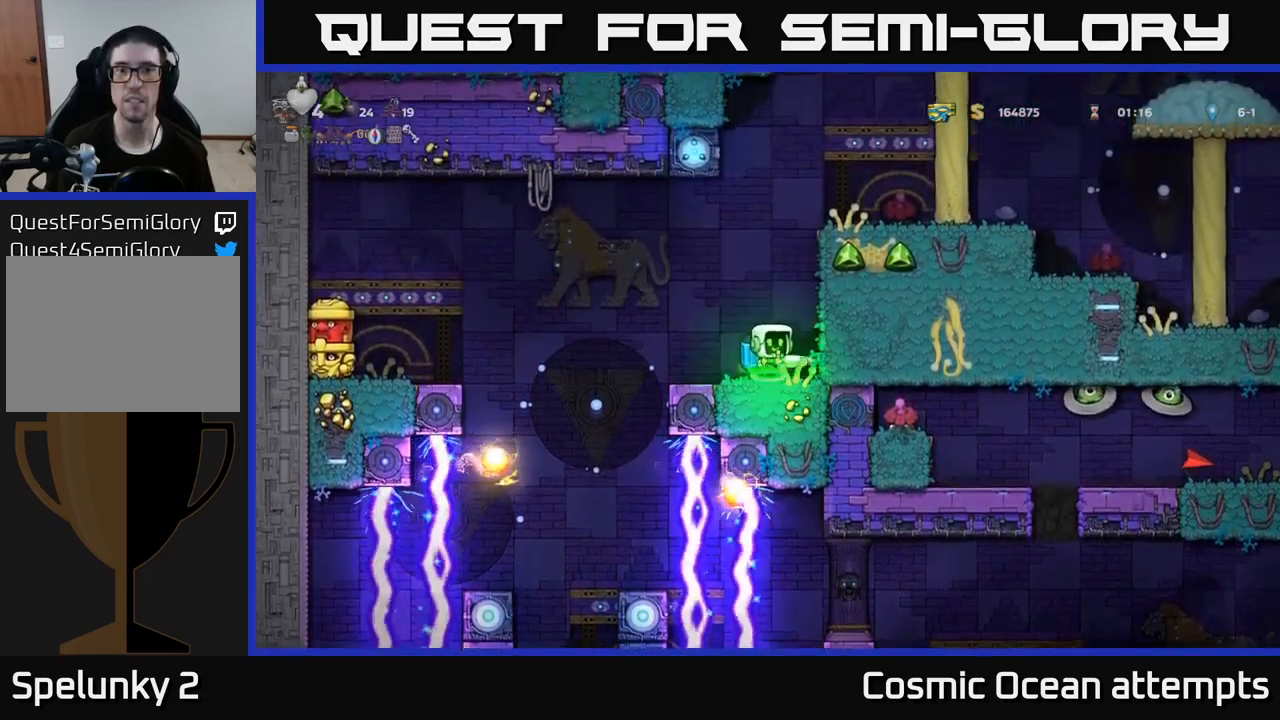
{"buttons": ["A", "DPAD_RIGHT"], "left_stick": "center", "right_stick": "center", "events": [[83, "A", "up"], [467, "A", "down"]]}
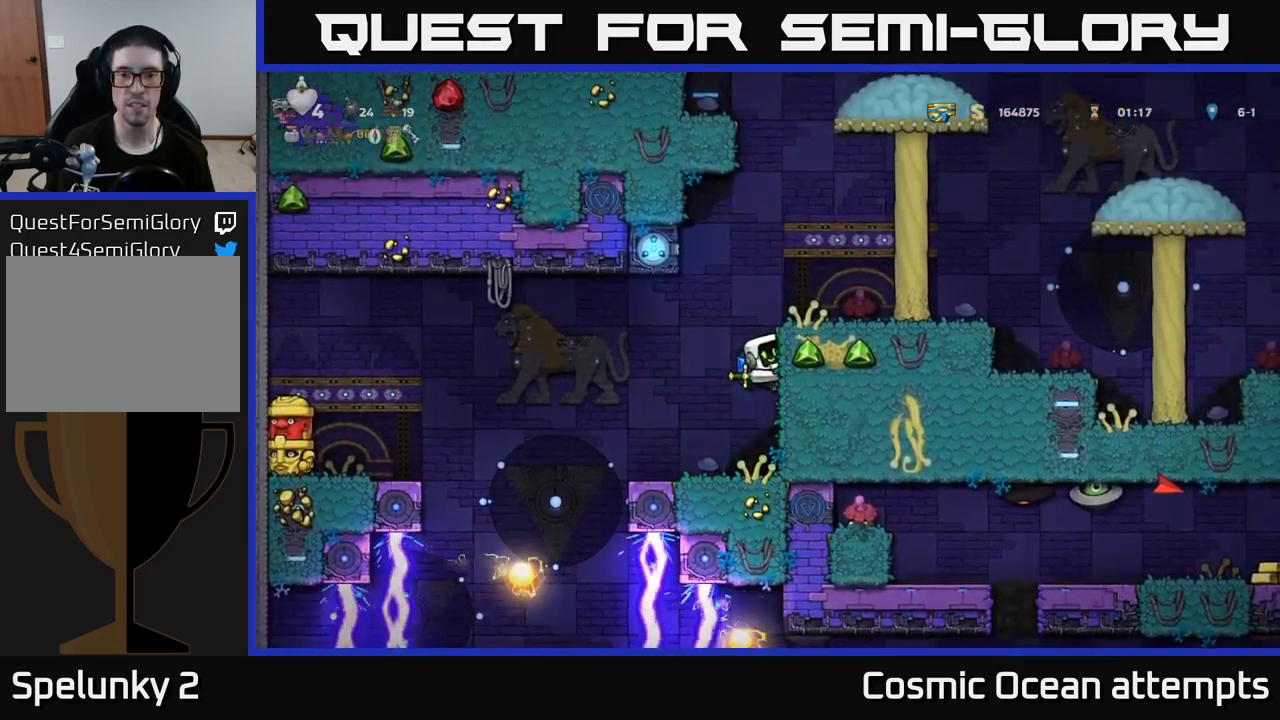
{"buttons": ["A", "DPAD_RIGHT"], "left_stick": "center", "right_stick": "center", "events": [[17, "A", "up"], [450, "A", "down"]]}
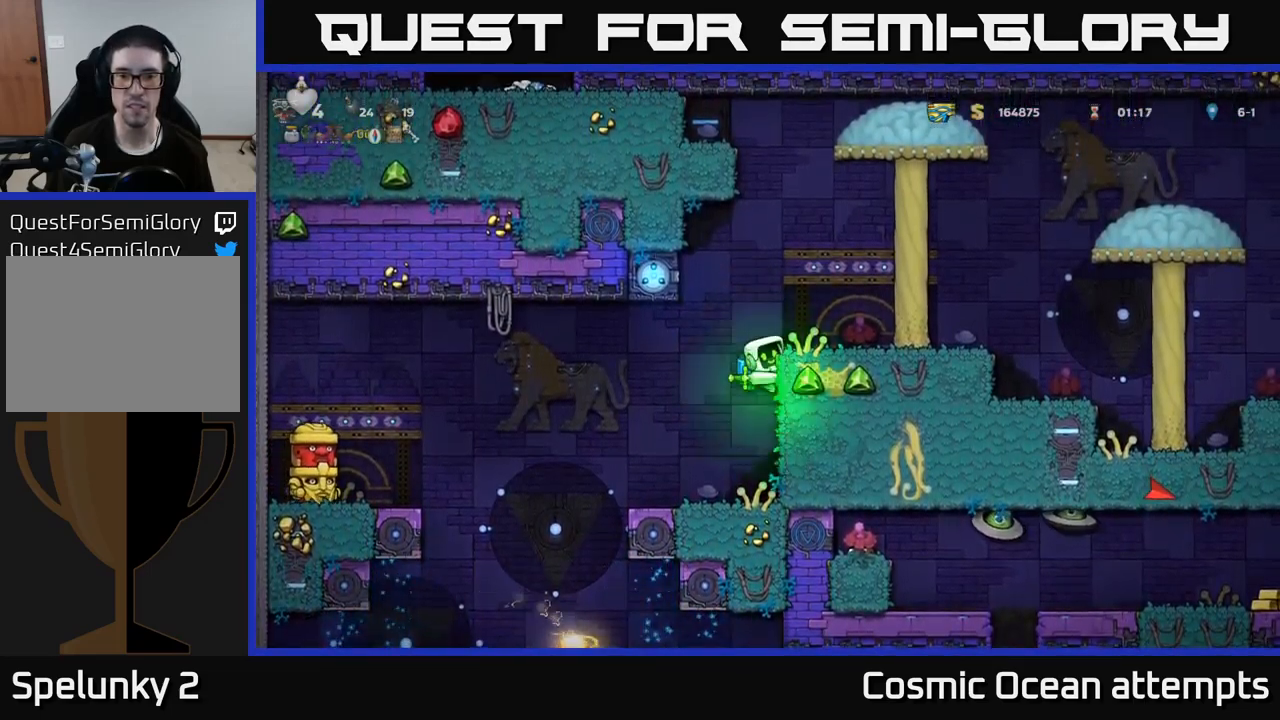
{"buttons": ["DPAD_RIGHT"], "left_stick": "center", "right_stick": "center", "events": [[33, "A", "up"]]}
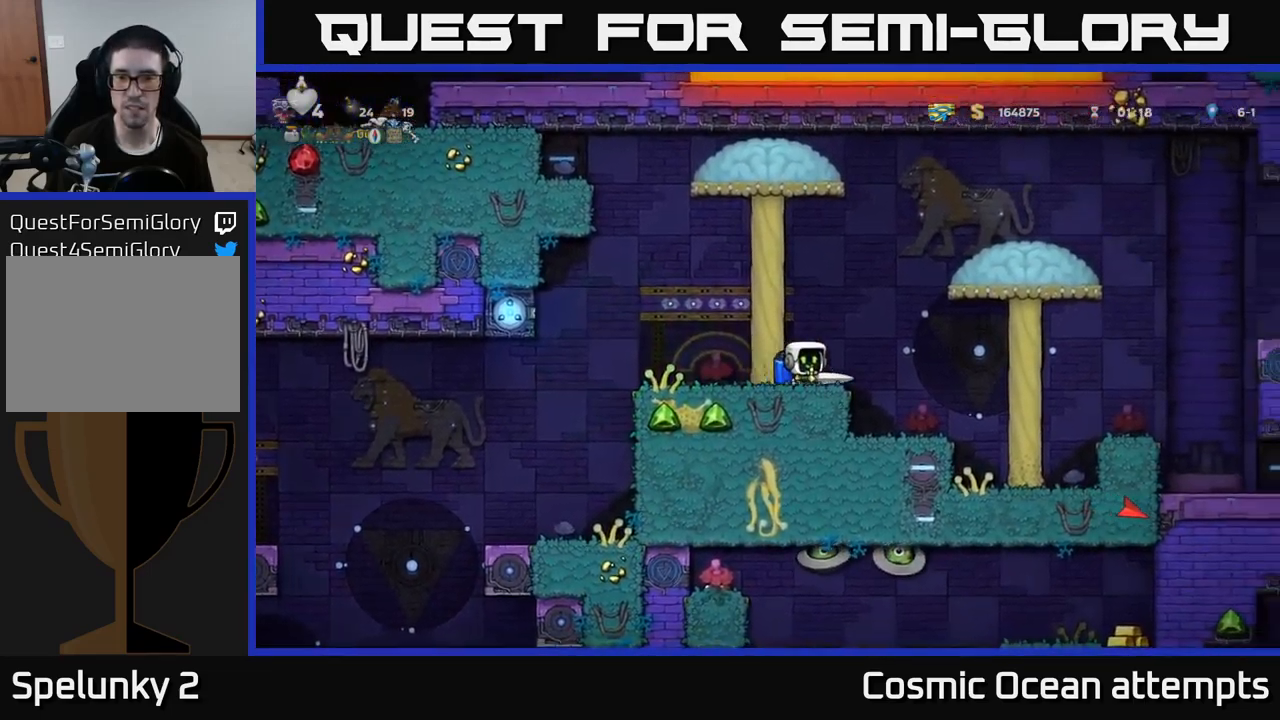
{"buttons": ["A", "DPAD_RIGHT"], "left_stick": "center", "right_stick": "center", "events": [[250, "DPAD_RIGHT", "up"], [450, "DPAD_RIGHT", "down"], [483, "A", "down"]]}
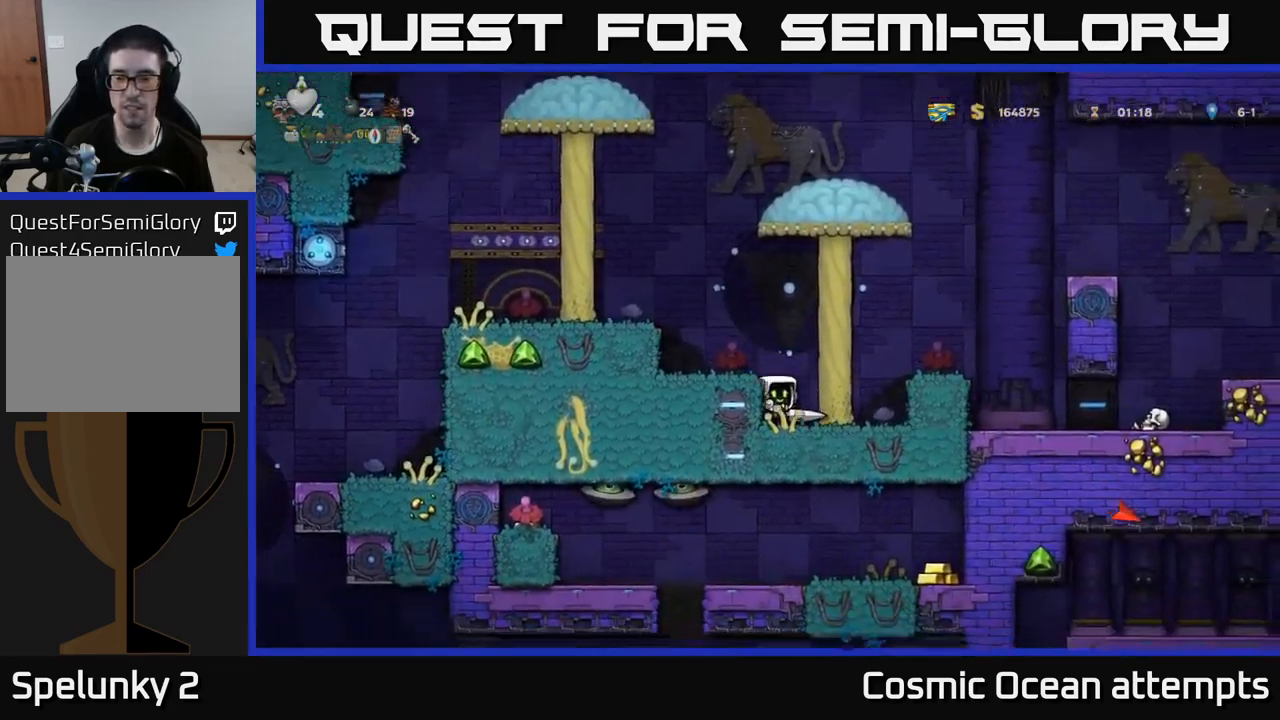
{"buttons": [], "left_stick": "center", "right_stick": "center", "events": [[50, "A", "up"], [283, "DPAD_RIGHT", "up"]]}
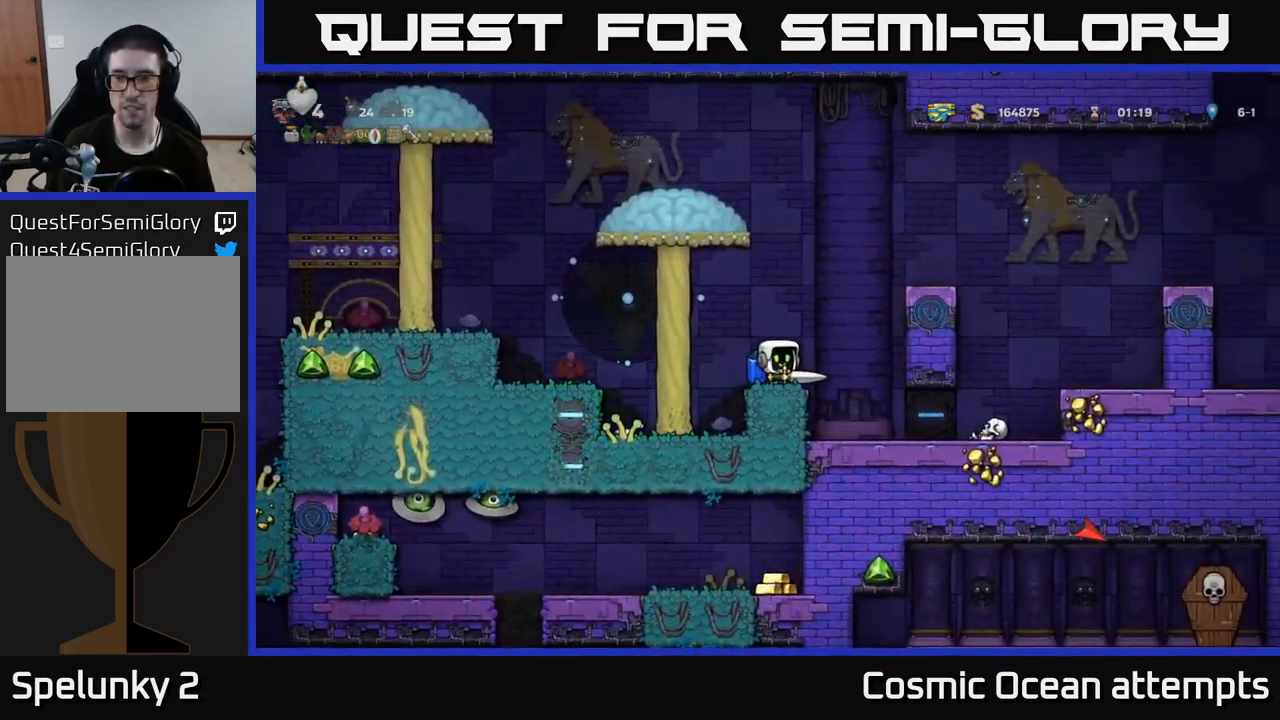
{"buttons": ["A", "DPAD_RIGHT"], "left_stick": "center", "right_stick": "center", "events": [[167, "DPAD_RIGHT", "down"], [200, "A", "down"], [250, "A", "up"], [317, "A", "down"]]}
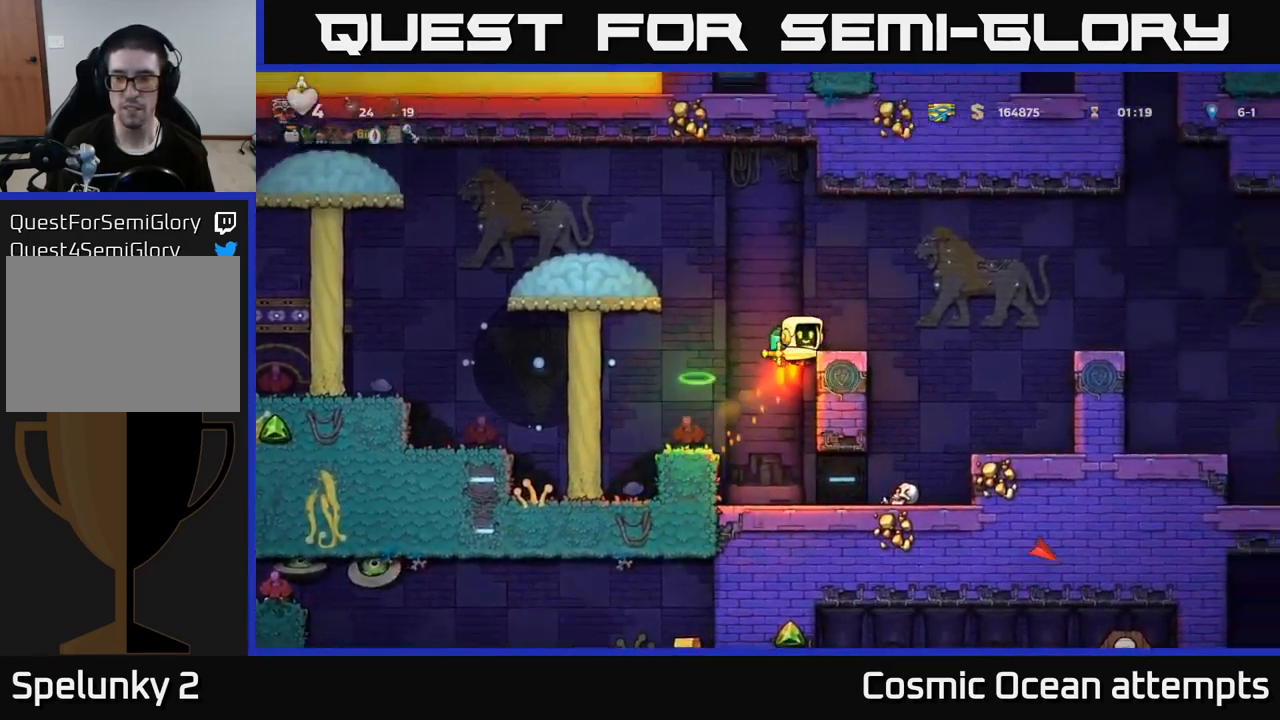
{"buttons": ["DPAD_RIGHT"], "left_stick": "center", "right_stick": "center", "events": [[33, "A", "up"], [333, "A", "down"], [417, "A", "up"]]}
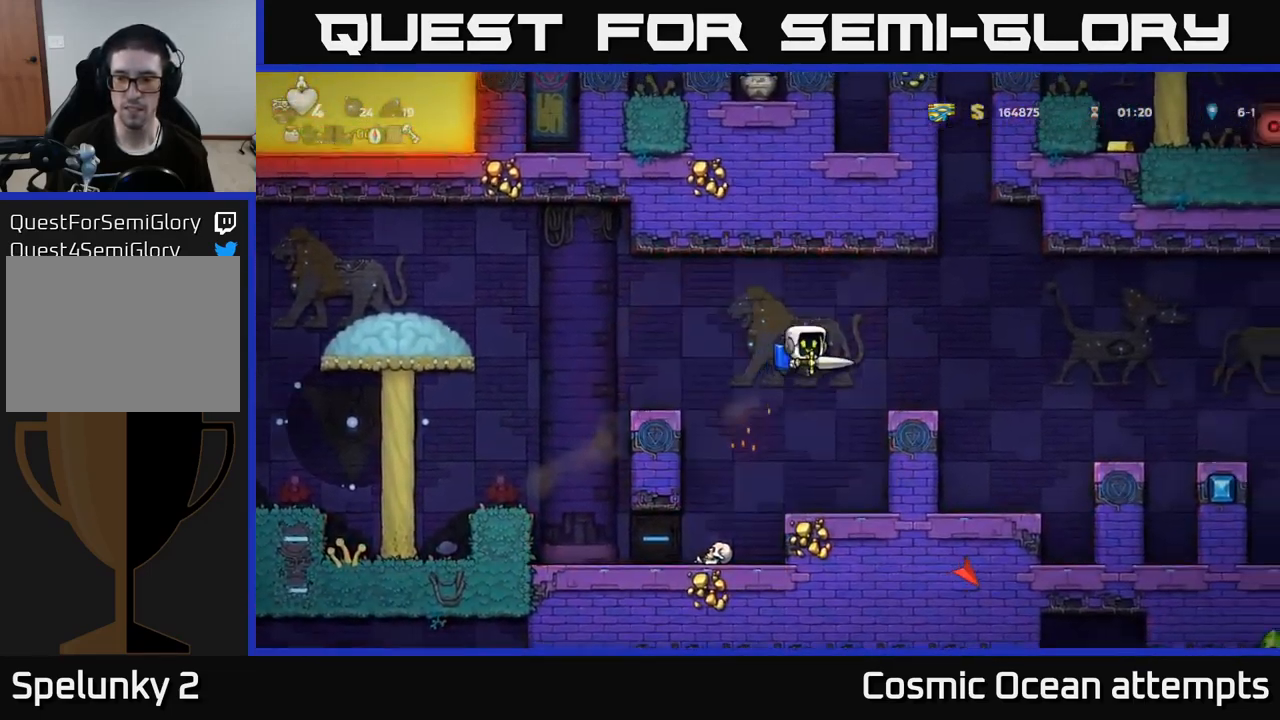
{"buttons": ["A", "DPAD_RIGHT"], "left_stick": "center", "right_stick": "center", "events": [[167, "DPAD_RIGHT", "up"], [383, "DPAD_RIGHT", "down"], [417, "A", "down"]]}
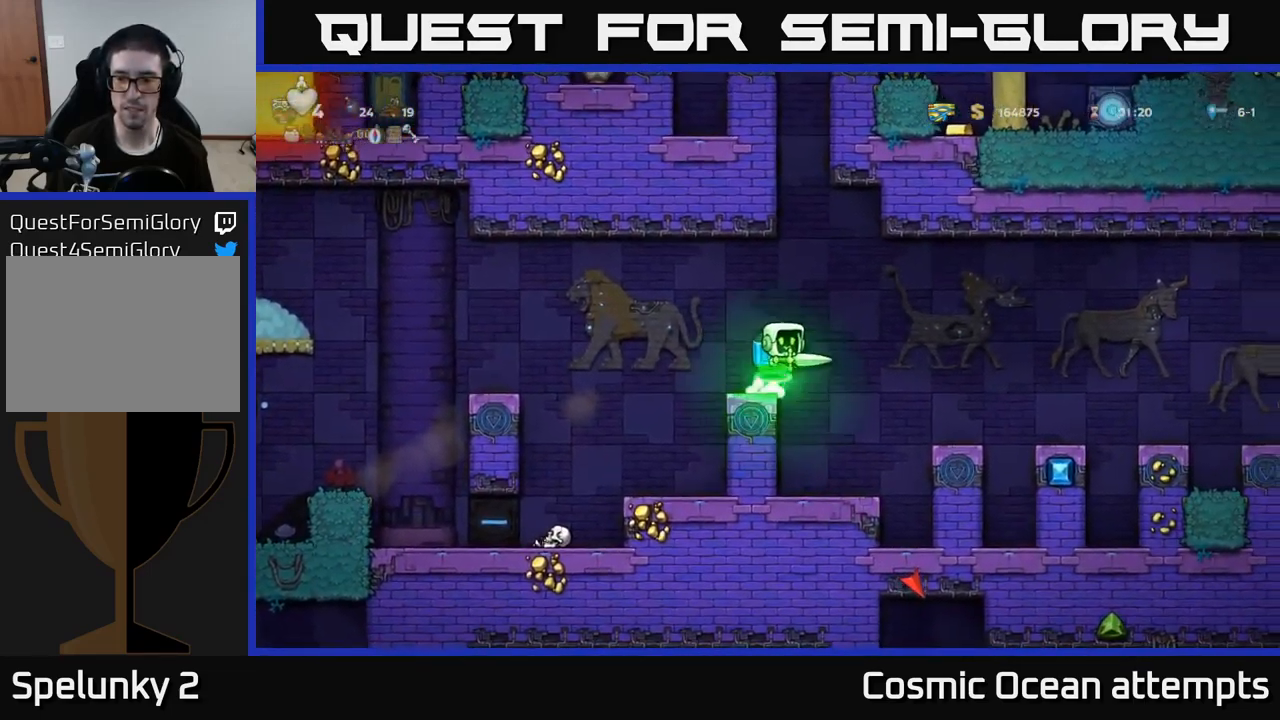
{"buttons": ["DPAD_RIGHT"], "left_stick": "center", "right_stick": "center", "events": [[17, "A", "up"], [383, "A", "down"], [466, "A", "up"]]}
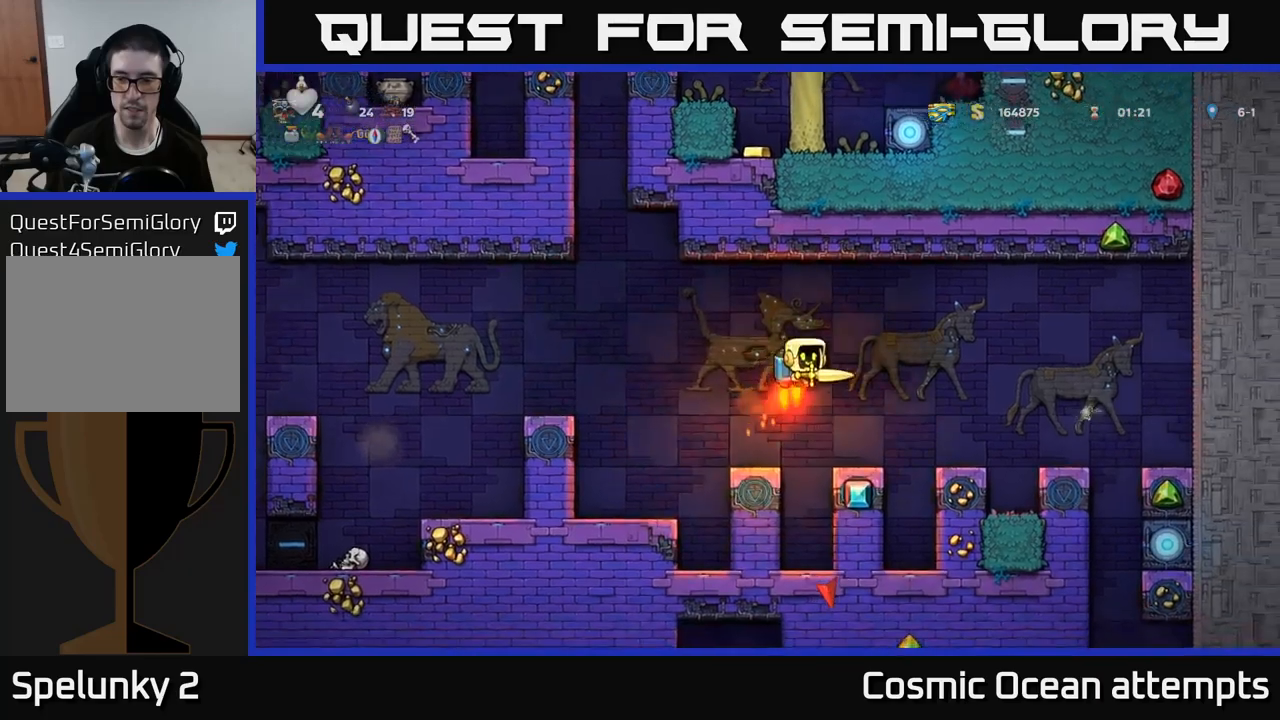
{"buttons": ["DPAD_LEFT"], "left_stick": "center", "right_stick": "center", "events": [[300, "A", "down"], [367, "DPAD_RIGHT", "up"], [384, "A", "up"], [417, "DPAD_LEFT", "down"]]}
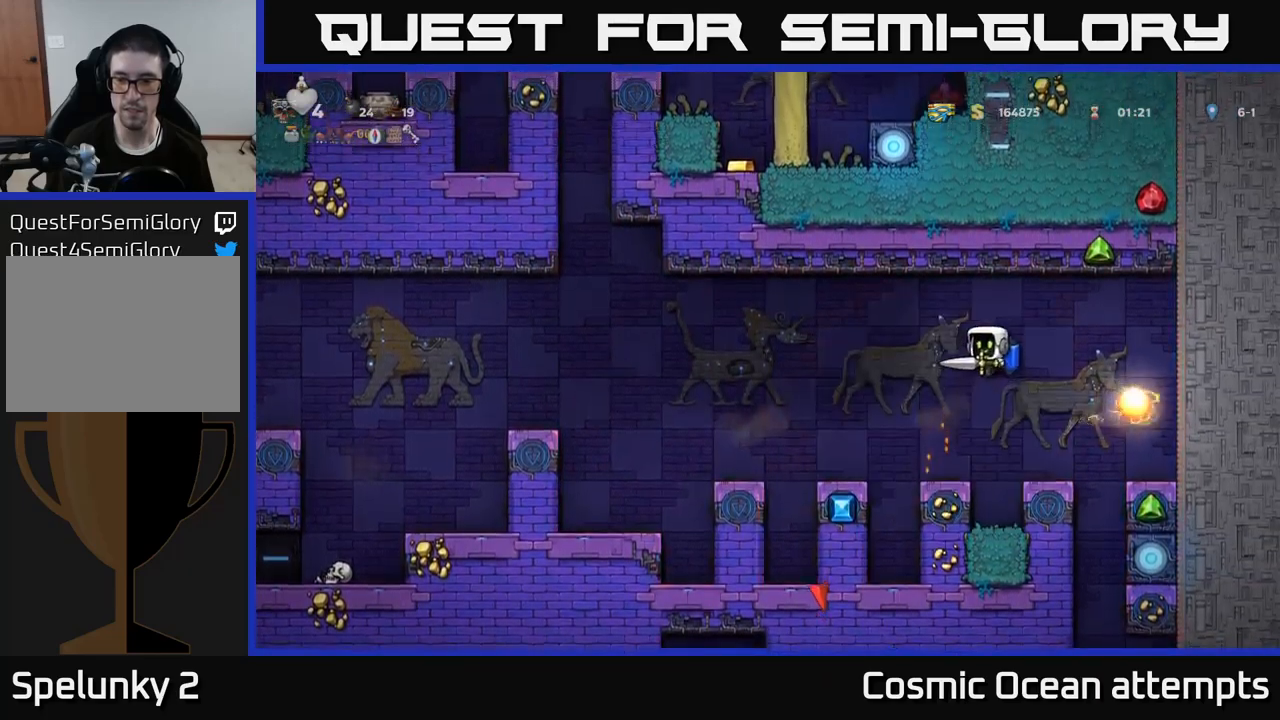
{"buttons": ["DPAD_DOWN"], "left_stick": "center", "right_stick": "center", "events": [[67, "DPAD_LEFT", "up"], [284, "DPAD_RIGHT", "down"], [334, "DPAD_RIGHT", "up"], [450, "DPAD_DOWN", "down"]]}
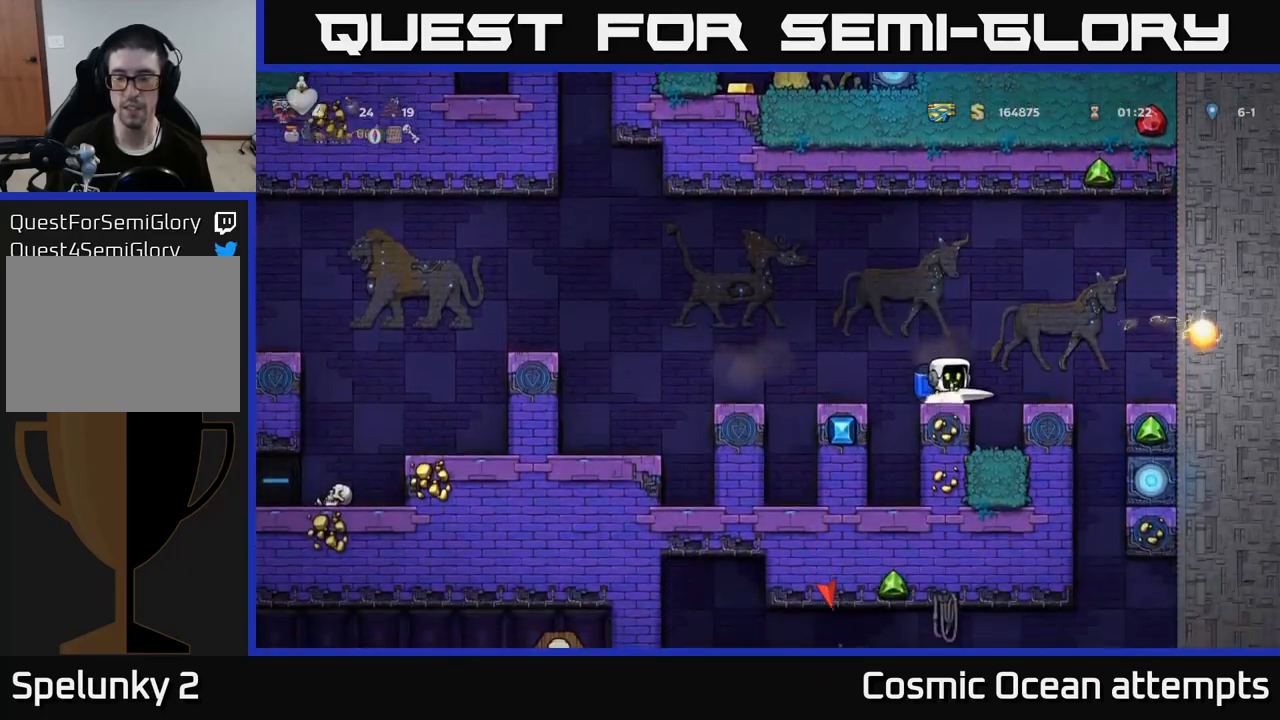
{"buttons": ["DPAD_DOWN"], "left_stick": "center", "right_stick": "center", "events": []}
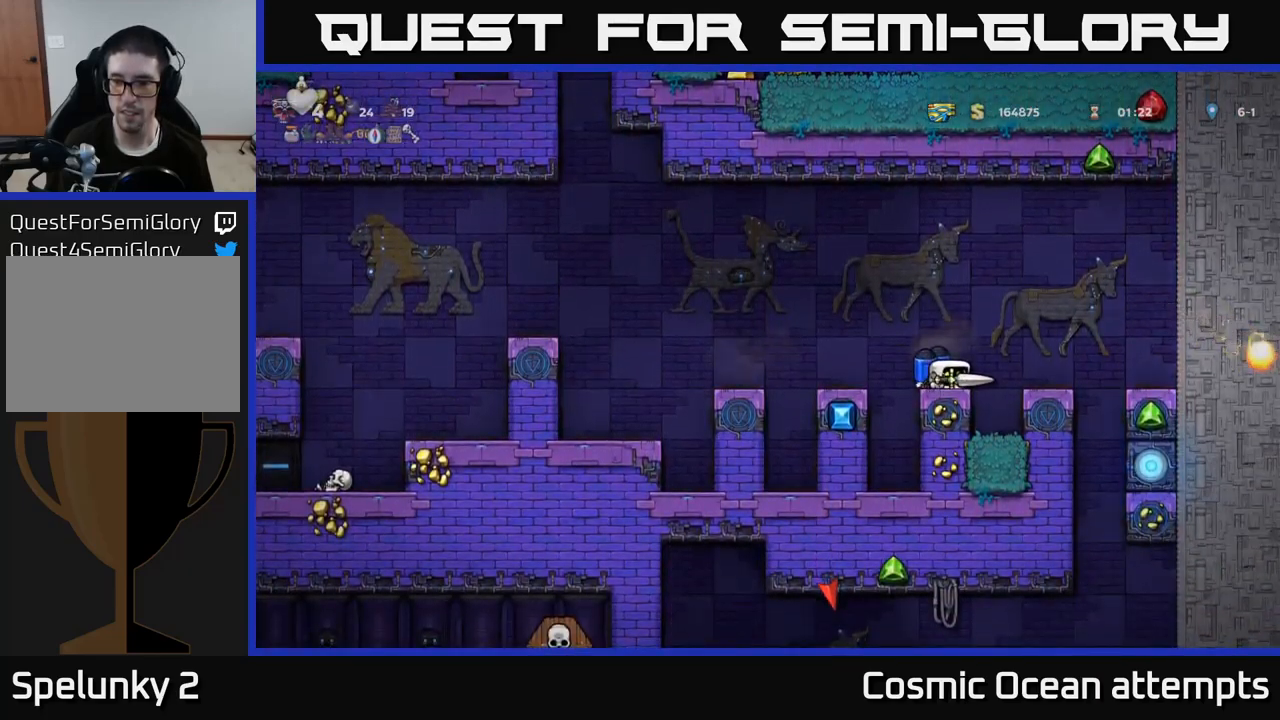
{"buttons": ["DPAD_DOWN"], "left_stick": "center", "right_stick": "center", "events": []}
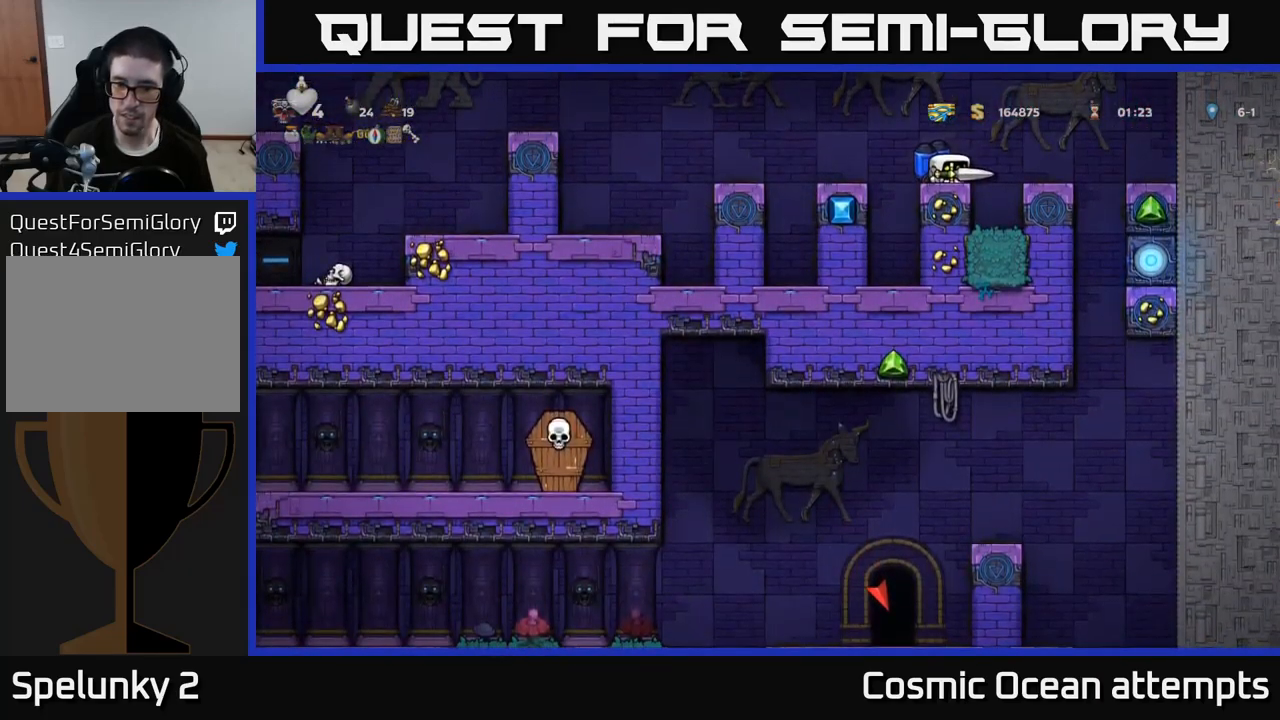
{"buttons": ["DPAD_DOWN"], "left_stick": "center", "right_stick": "center", "events": []}
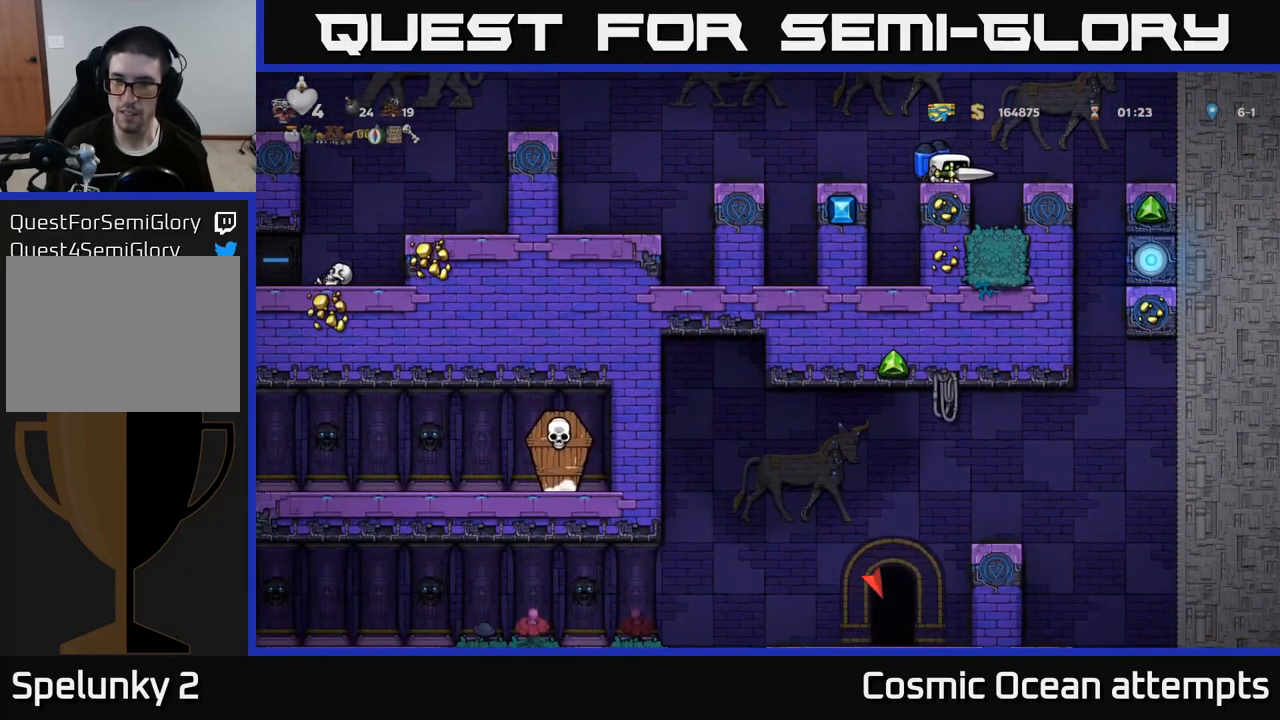
{"buttons": ["DPAD_DOWN"], "left_stick": "center", "right_stick": "center", "events": []}
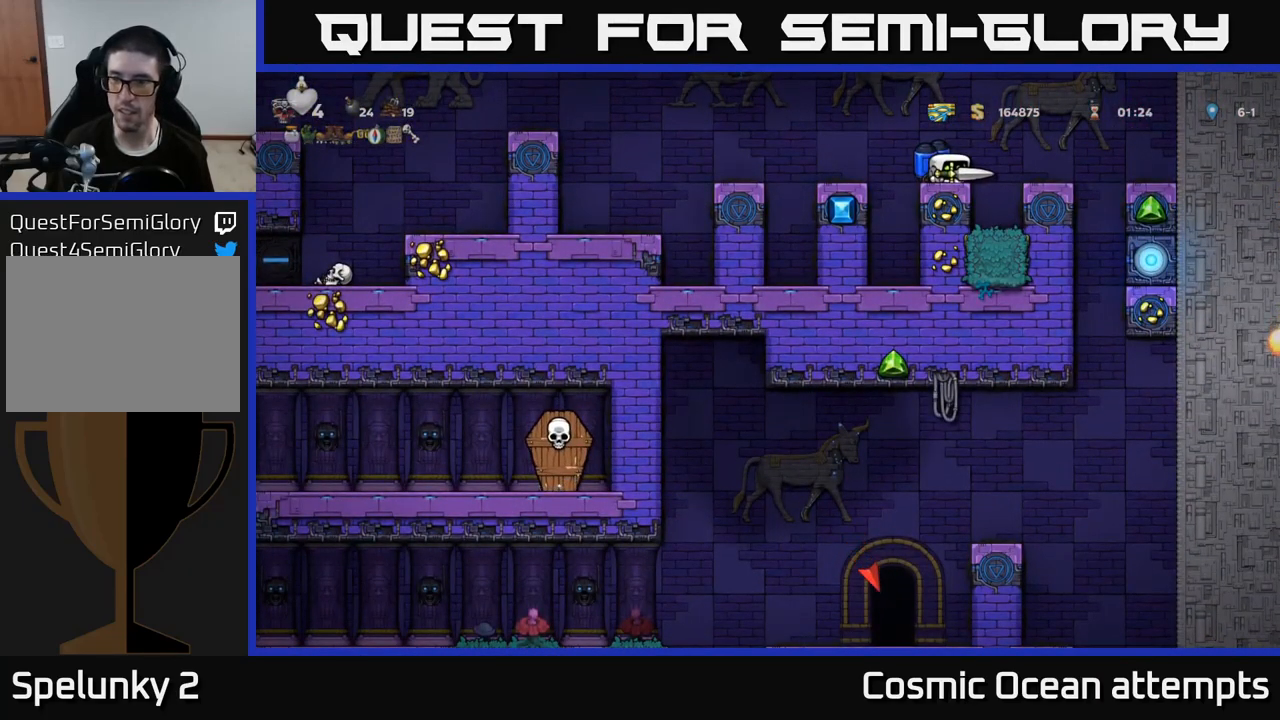
{"buttons": ["DPAD_DOWN"], "left_stick": "center", "right_stick": "center", "events": []}
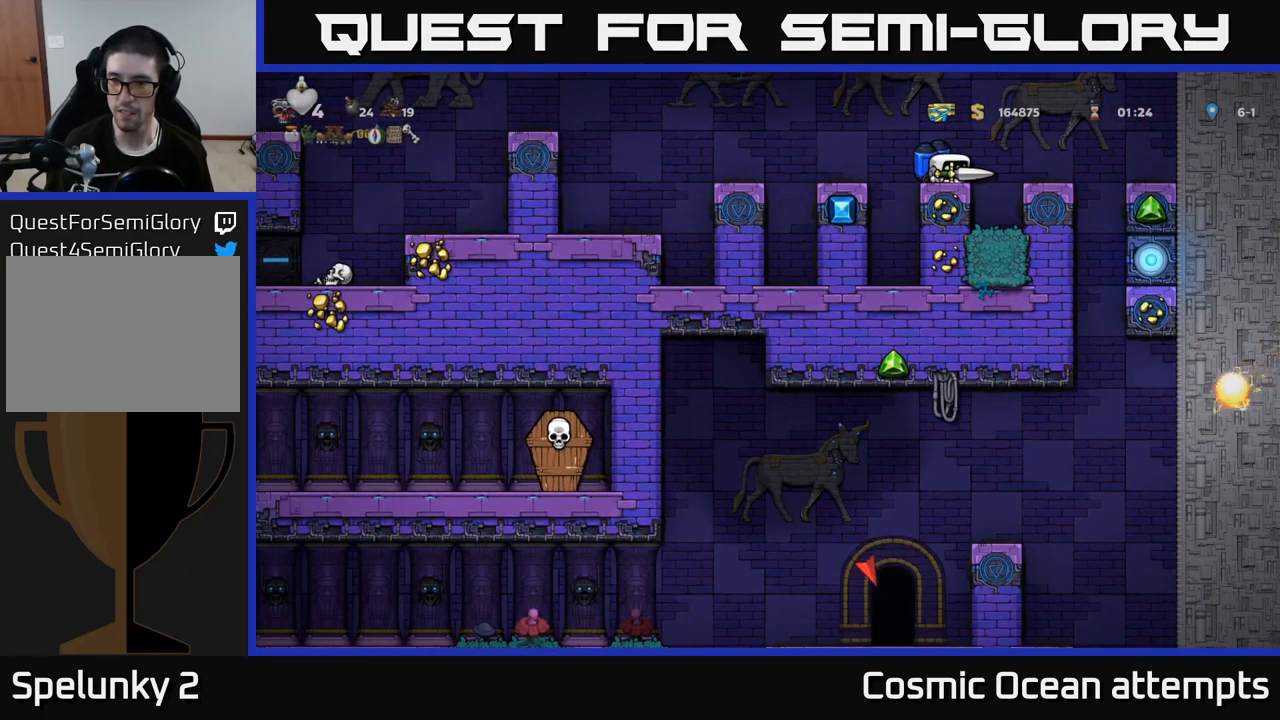
{"buttons": ["DPAD_RIGHT"], "left_stick": "center", "right_stick": "center", "events": [[334, "A", "down"], [350, "DPAD_DOWN", "up"], [367, "DPAD_RIGHT", "down"], [450, "A", "up"]]}
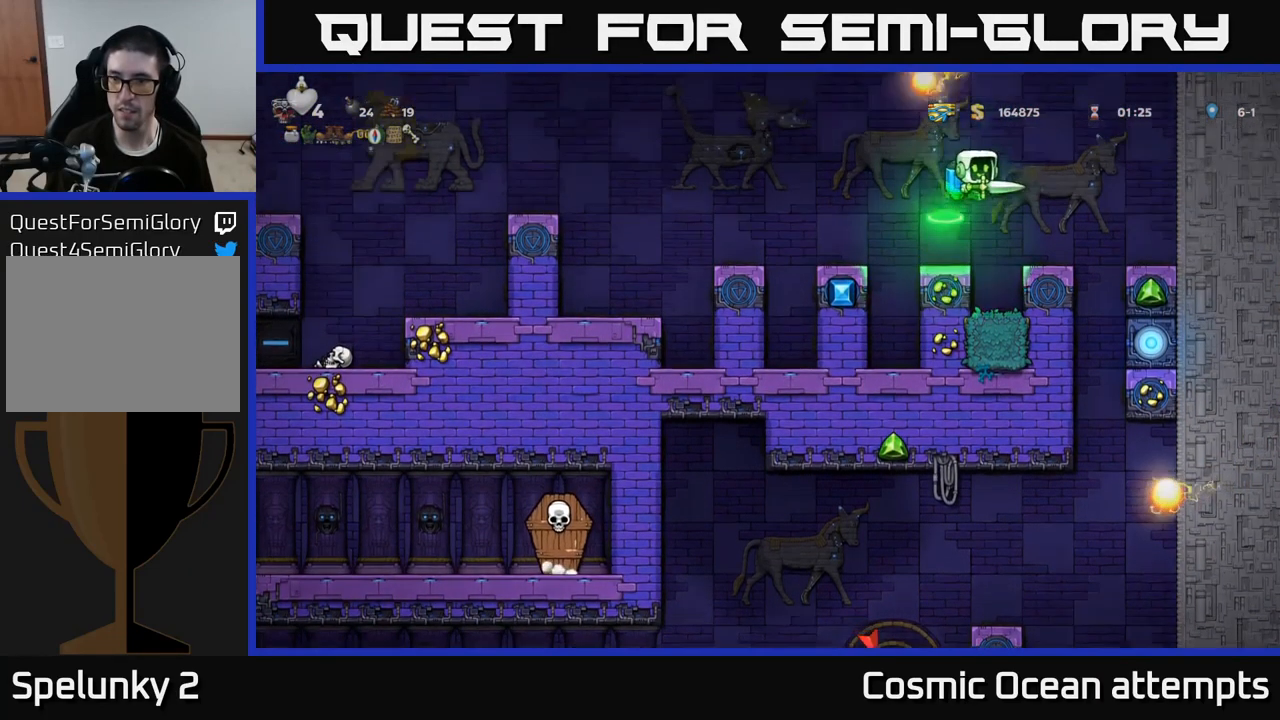
{"buttons": [], "left_stick": "center", "right_stick": "center", "events": [[84, "DPAD_RIGHT", "up"]]}
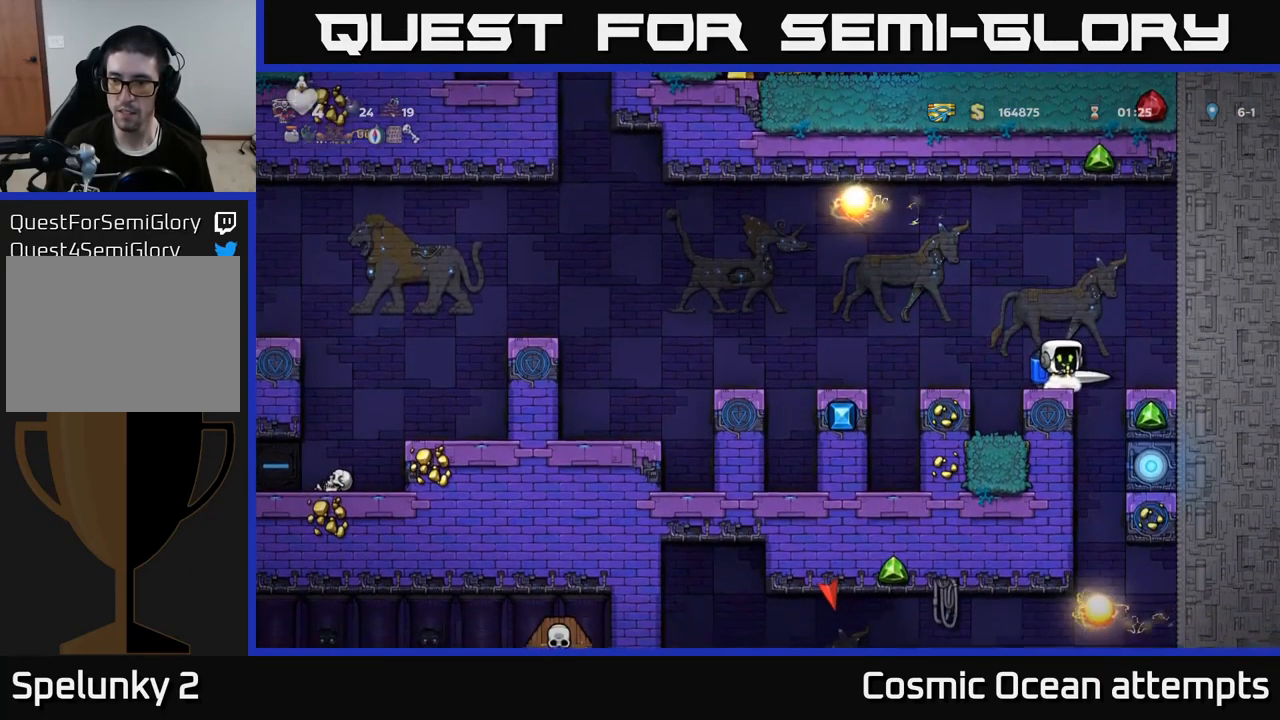
{"buttons": [], "left_stick": "center", "right_stick": "center", "events": [[217, "DPAD_RIGHT", "down"], [300, "DPAD_RIGHT", "up"]]}
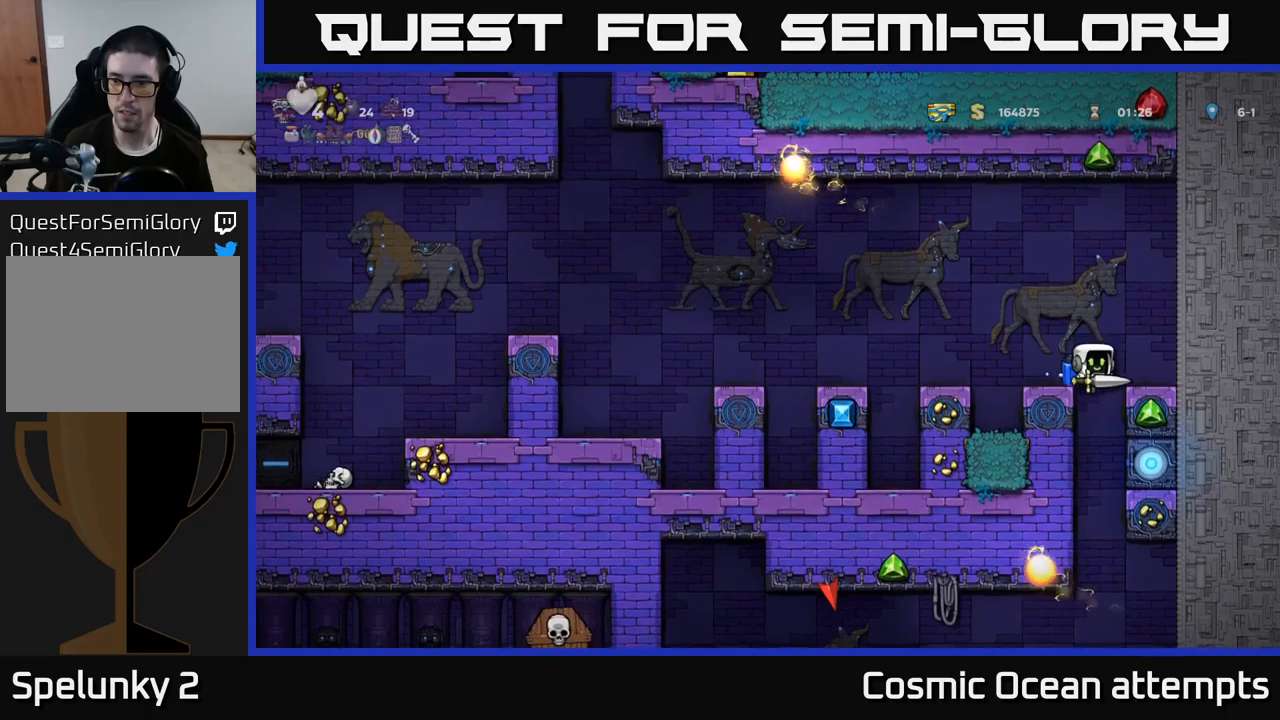
{"buttons": ["DPAD_RIGHT"], "left_stick": "center", "right_stick": "center", "events": [[166, "DPAD_RIGHT", "down"]]}
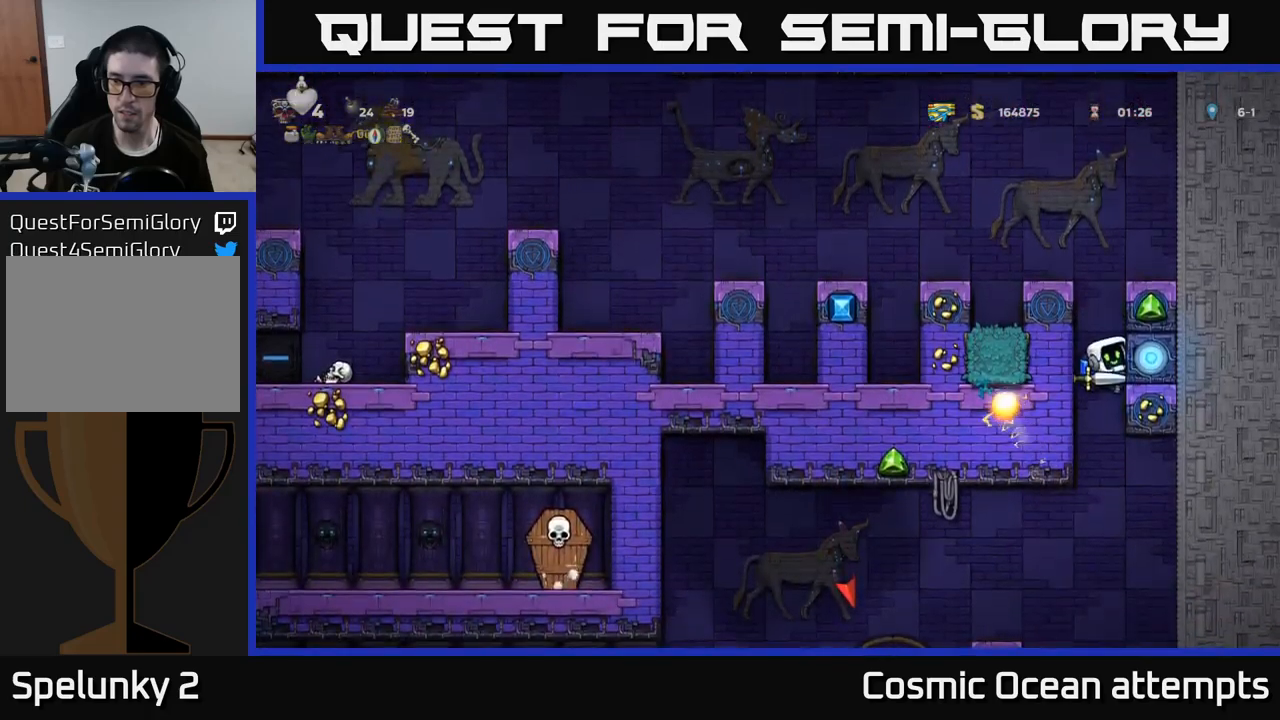
{"buttons": [], "left_stick": "center", "right_stick": "center", "events": [[200, "DPAD_RIGHT", "up"]]}
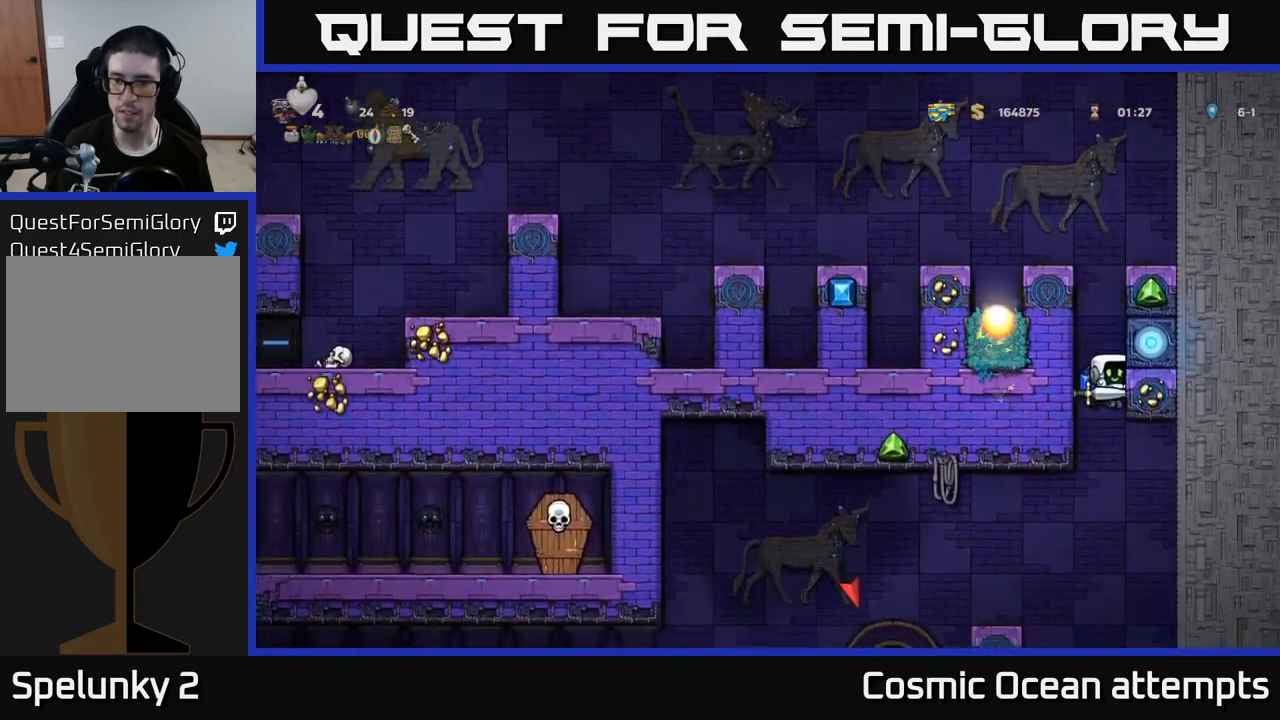
{"buttons": [], "left_stick": "center", "right_stick": "center", "events": [[250, "DPAD_LEFT", "down"], [266, "A", "down"], [366, "A", "up"], [416, "DPAD_LEFT", "up"]]}
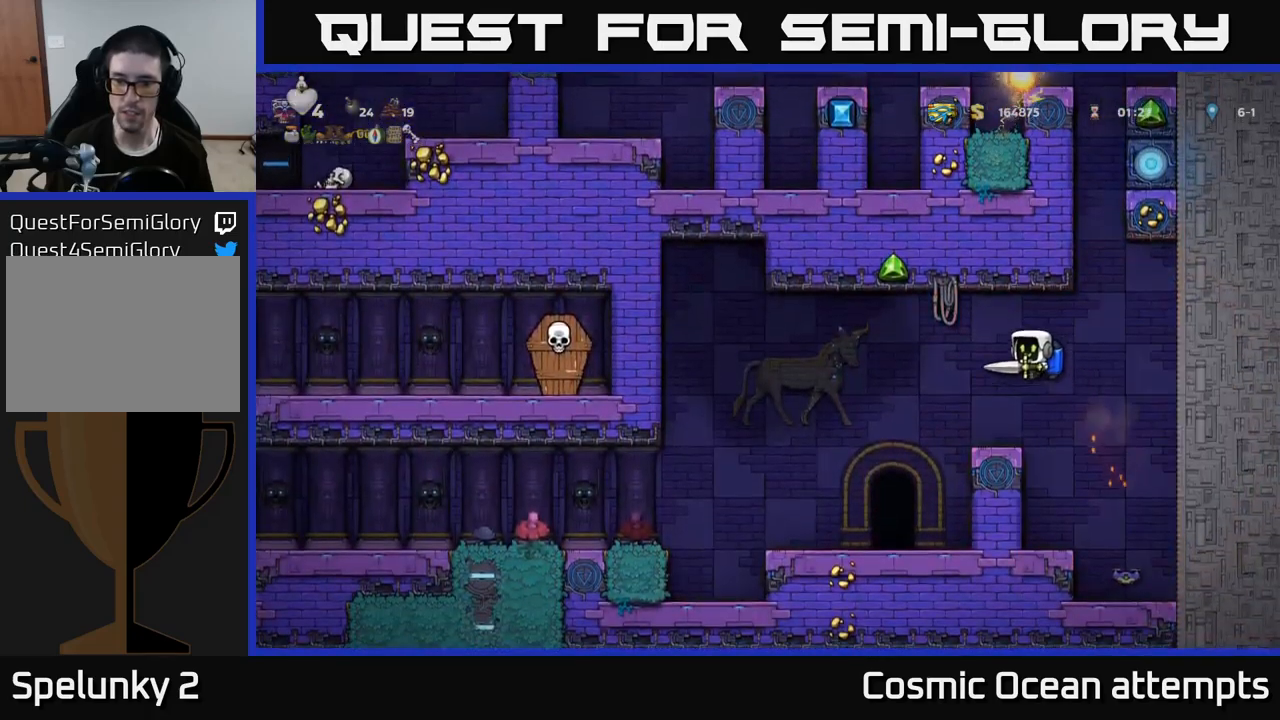
{"buttons": [], "left_stick": "center", "right_stick": "center", "events": [[283, "DPAD_LEFT", "down"], [366, "DPAD_LEFT", "up"]]}
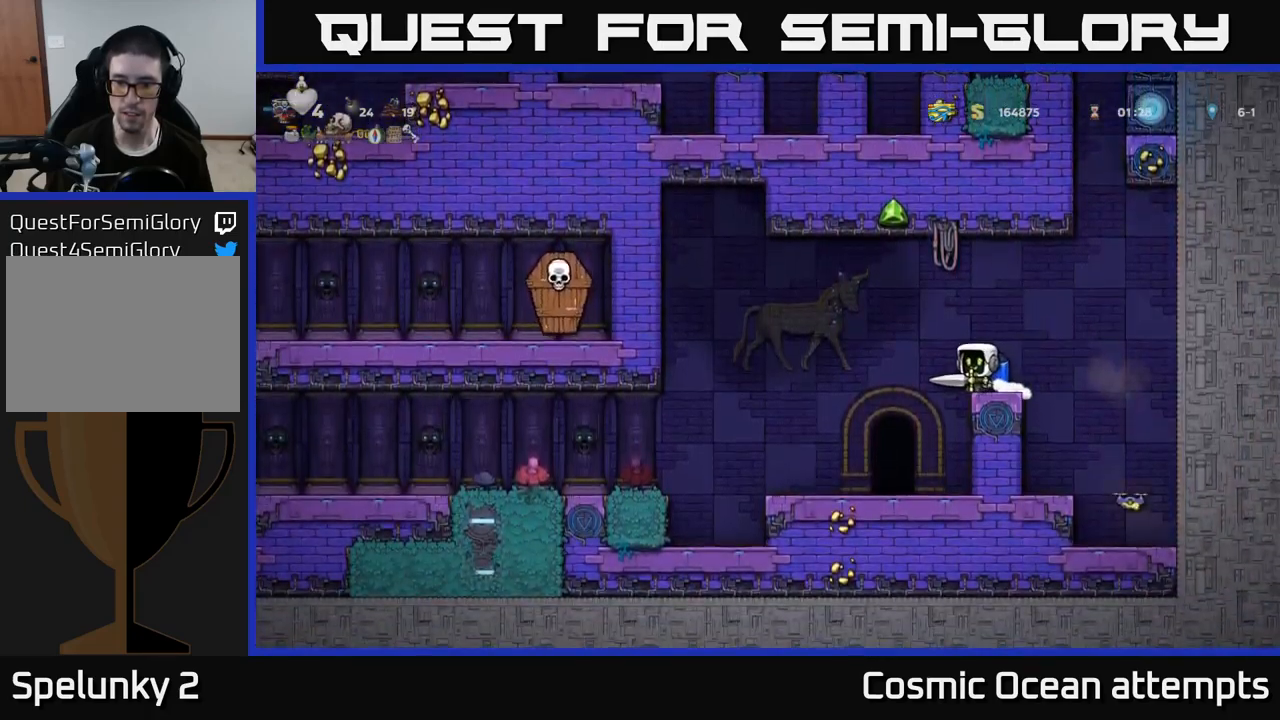
{"buttons": ["X"], "left_stick": "center", "right_stick": "center", "events": [[116, "A", "down"], [116, "DPAD_RIGHT", "down"], [183, "A", "up"], [316, "DPAD_RIGHT", "up"], [416, "X", "down"]]}
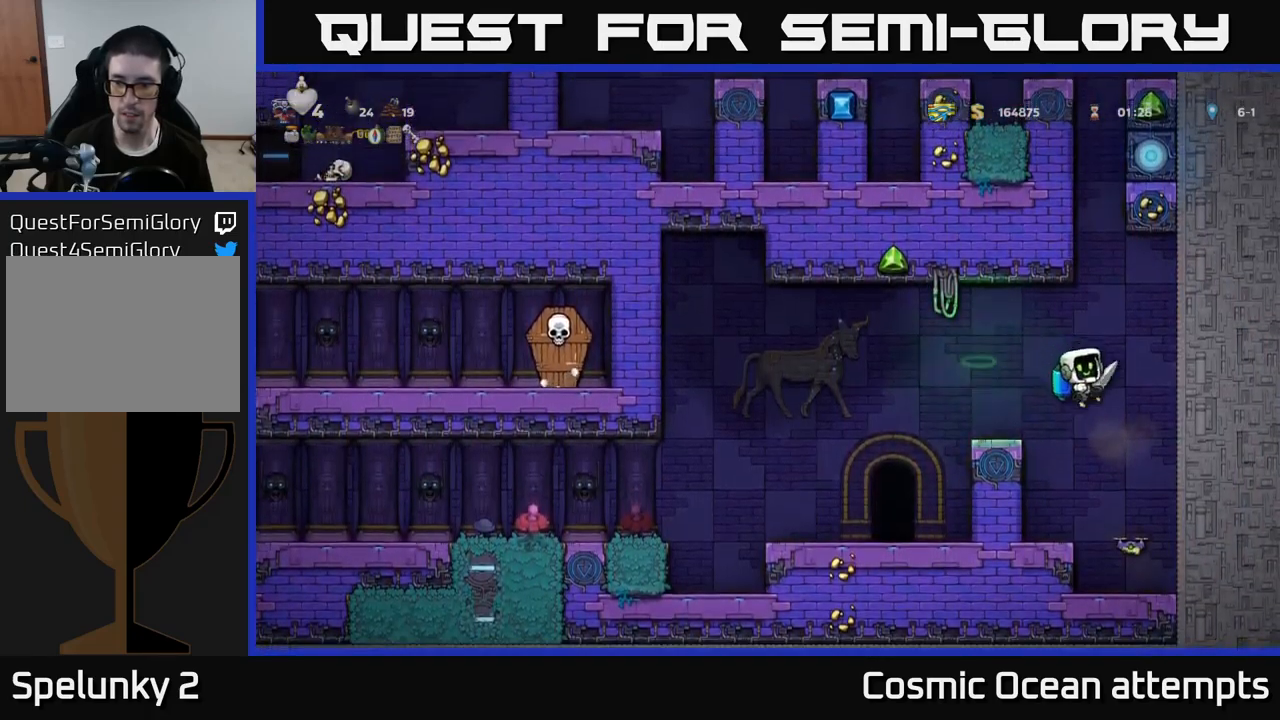
{"buttons": [], "left_stick": "center", "right_stick": "center", "events": [[33, "X", "up"], [100, "DPAD_RIGHT", "down"], [166, "DPAD_RIGHT", "up"]]}
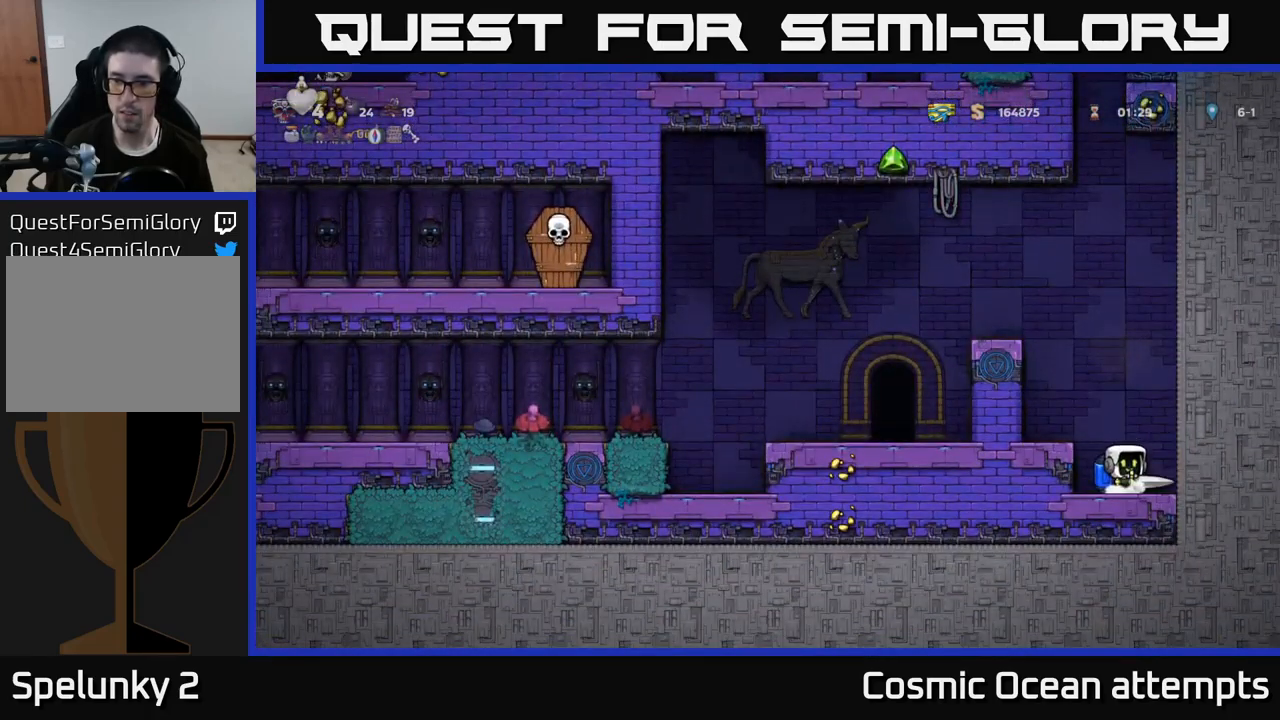
{"buttons": [], "left_stick": "center", "right_stick": "center", "events": [[283, "DPAD_LEFT", "down"], [416, "DPAD_LEFT", "up"]]}
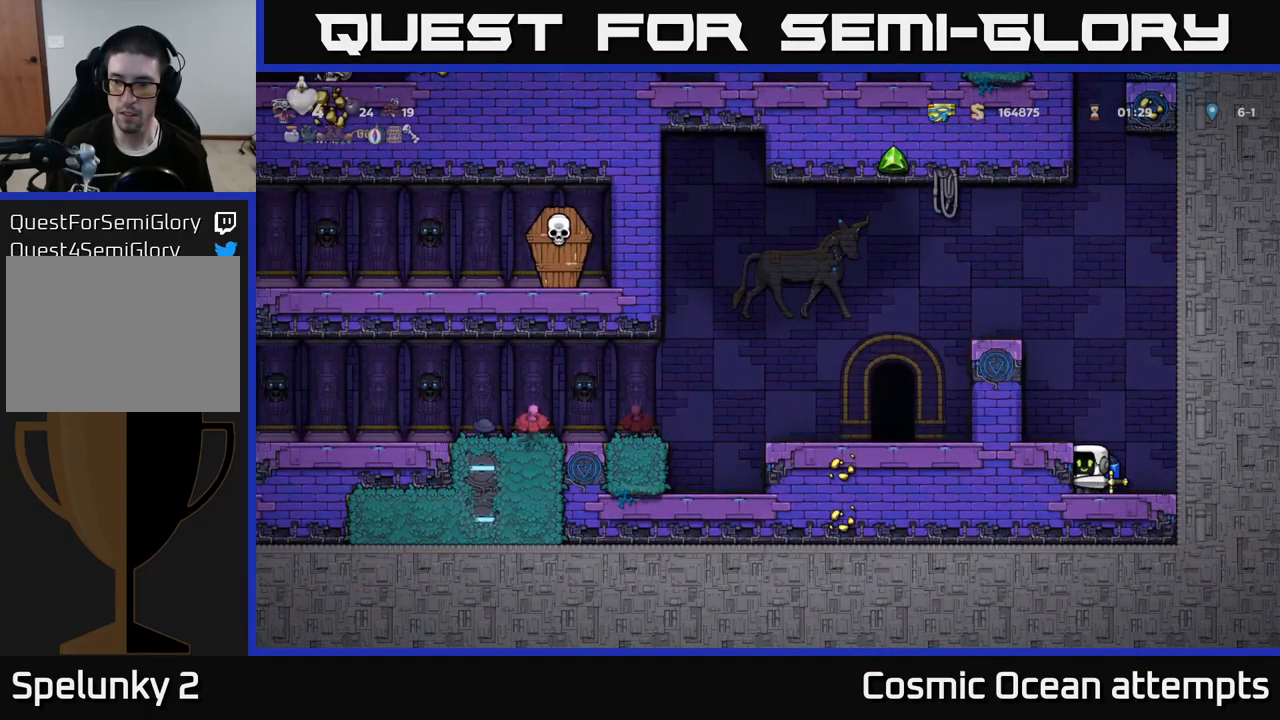
{"buttons": ["A"], "left_stick": "center", "right_stick": "center", "events": [[16, "DPAD_RIGHT", "down"], [33, "X", "down"], [83, "DPAD_RIGHT", "up"], [150, "X", "up"], [483, "A", "down"]]}
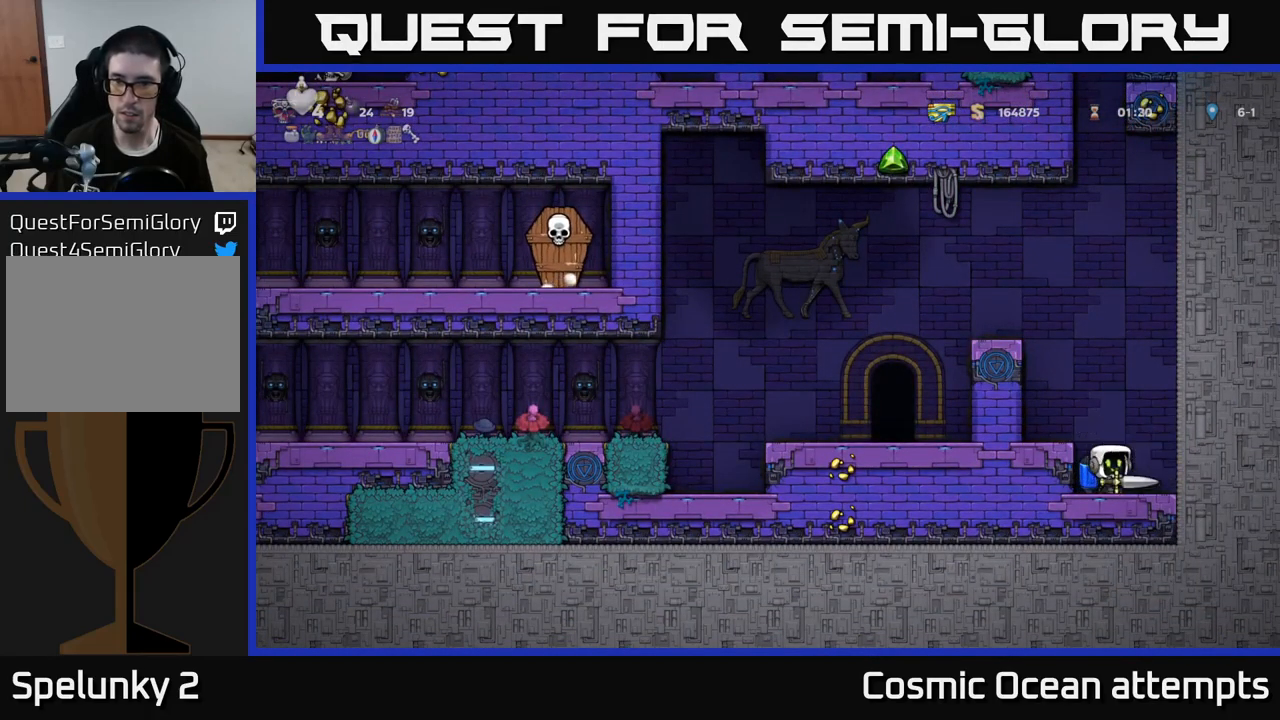
{"buttons": ["DPAD_LEFT"], "left_stick": "center", "right_stick": "center", "events": [[100, "A", "up"], [150, "A", "down"], [233, "DPAD_LEFT", "down"], [466, "A", "up"]]}
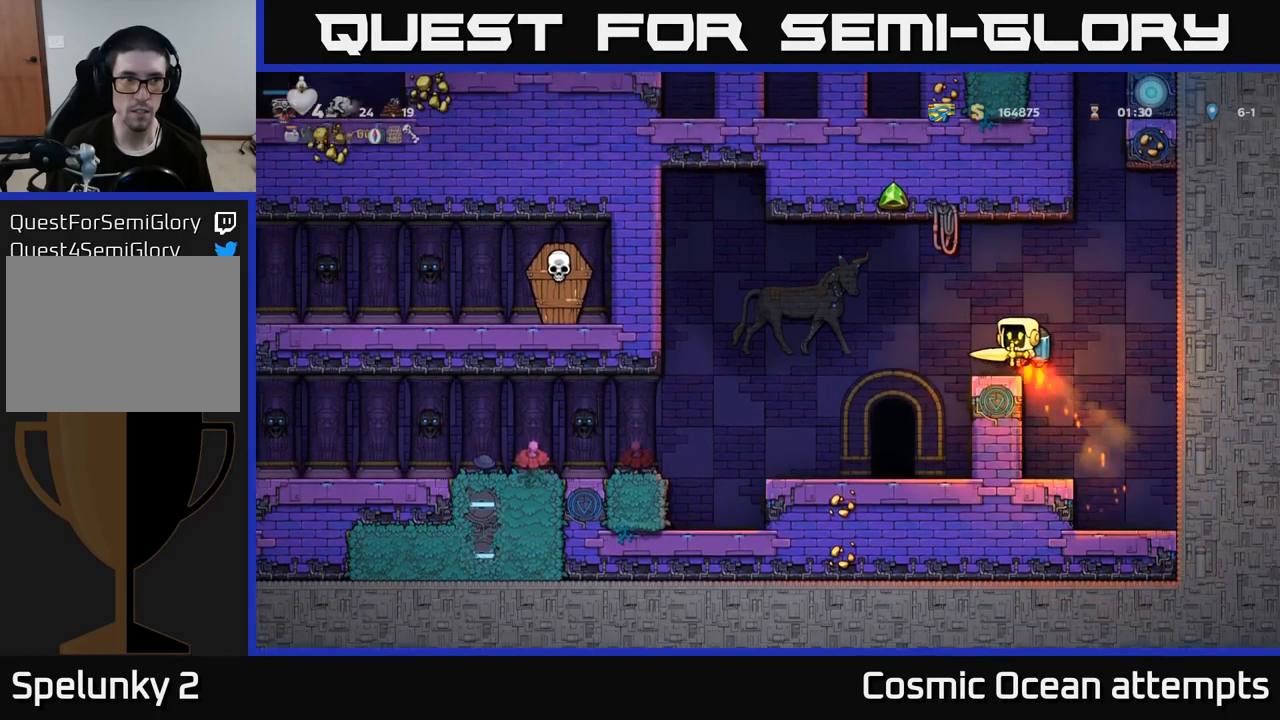
{"buttons": ["DPAD_LEFT"], "left_stick": "center", "right_stick": "center", "events": [[166, "DPAD_LEFT", "up"], [416, "DPAD_LEFT", "down"]]}